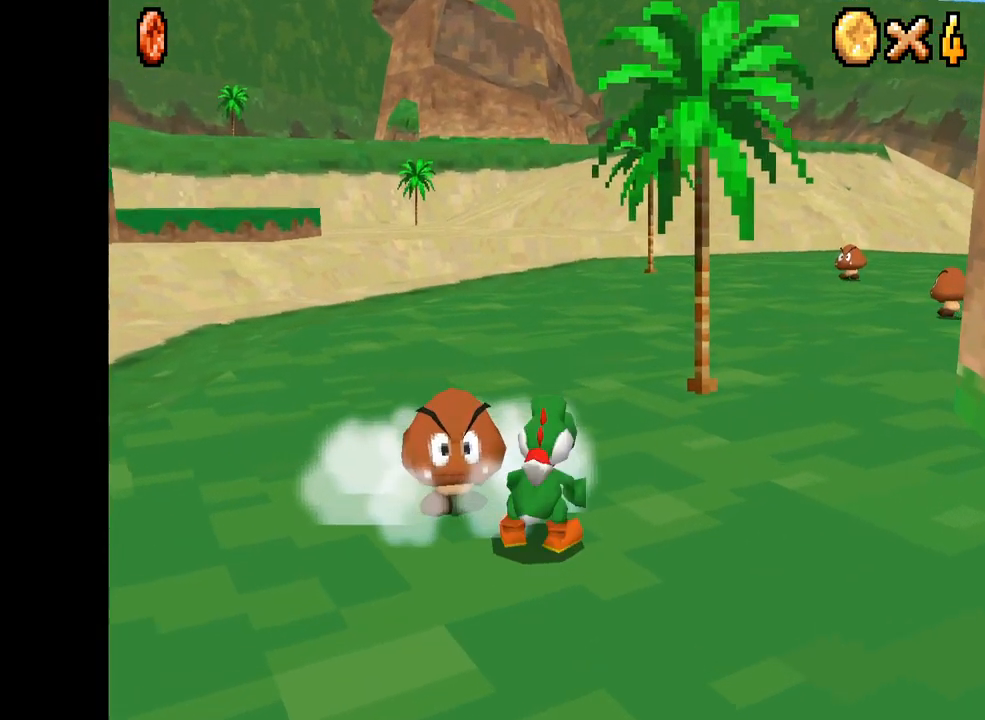
Gameplay with a controller (Xbox layout); each line is a JSON object with the inputs held at the frame after it. "events" lists button and stick changes between this image and that frame as [ms after this image, input, new state], when the widget could be followed in between. Not read: L3 R3.
{"buttons": ["A", "X"], "left_stick": "up-left", "right_stick": "center", "events": [[200, "left_stick", "up"], [217, "A", "up"], [300, "left_stick", "up-right"], [317, "A", "down"], [500, "left_stick", "up-left"]]}
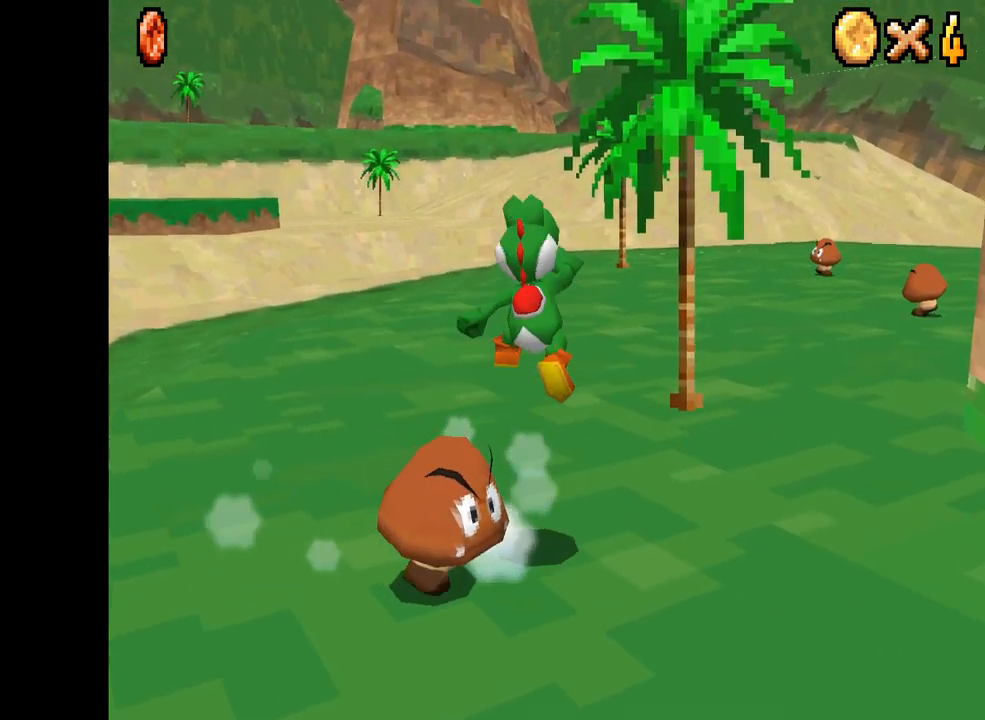
{"buttons": ["X"], "left_stick": "up-right", "right_stick": "center", "events": [[250, "left_stick", "right"], [267, "A", "up"], [317, "left_stick", "up-right"]]}
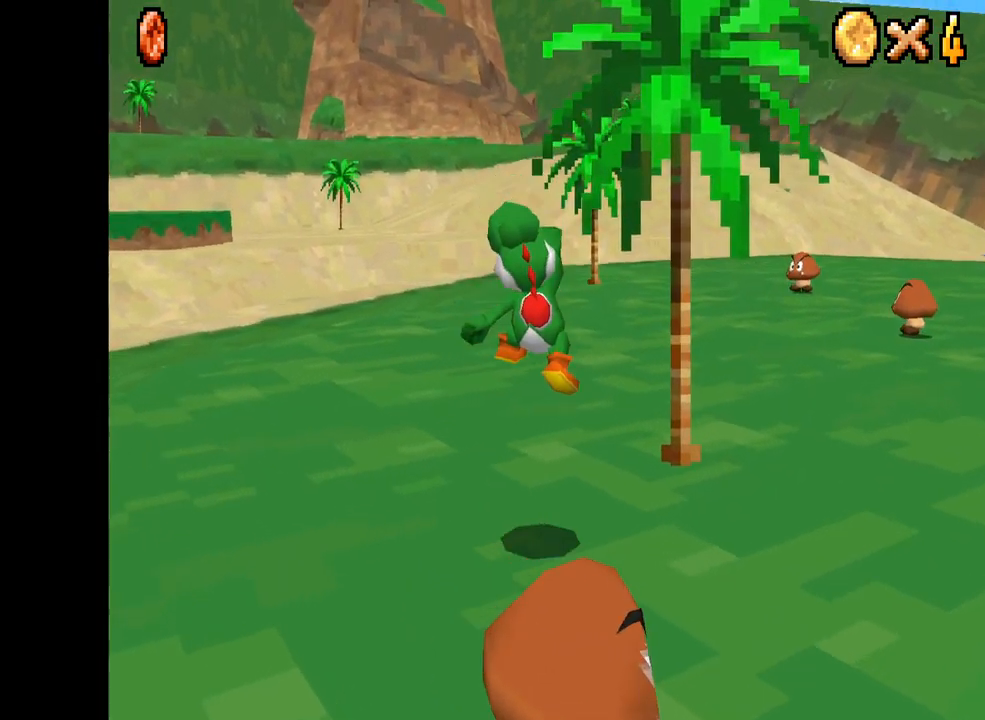
{"buttons": ["X"], "left_stick": "up-right", "right_stick": "center", "events": []}
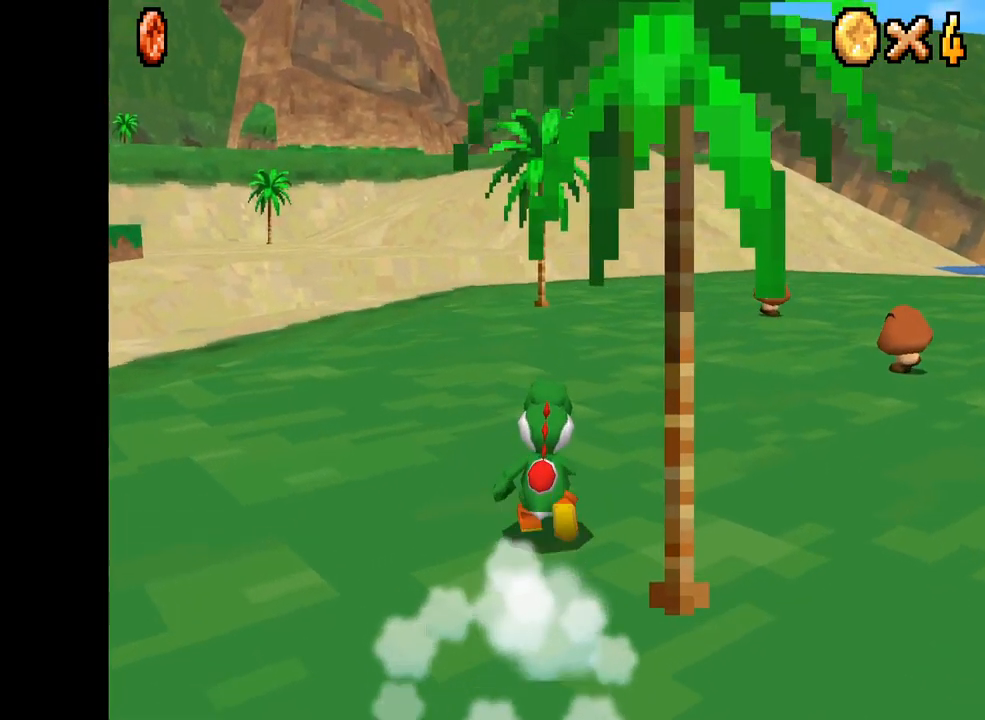
{"buttons": ["X"], "left_stick": "up-right", "right_stick": "center", "events": []}
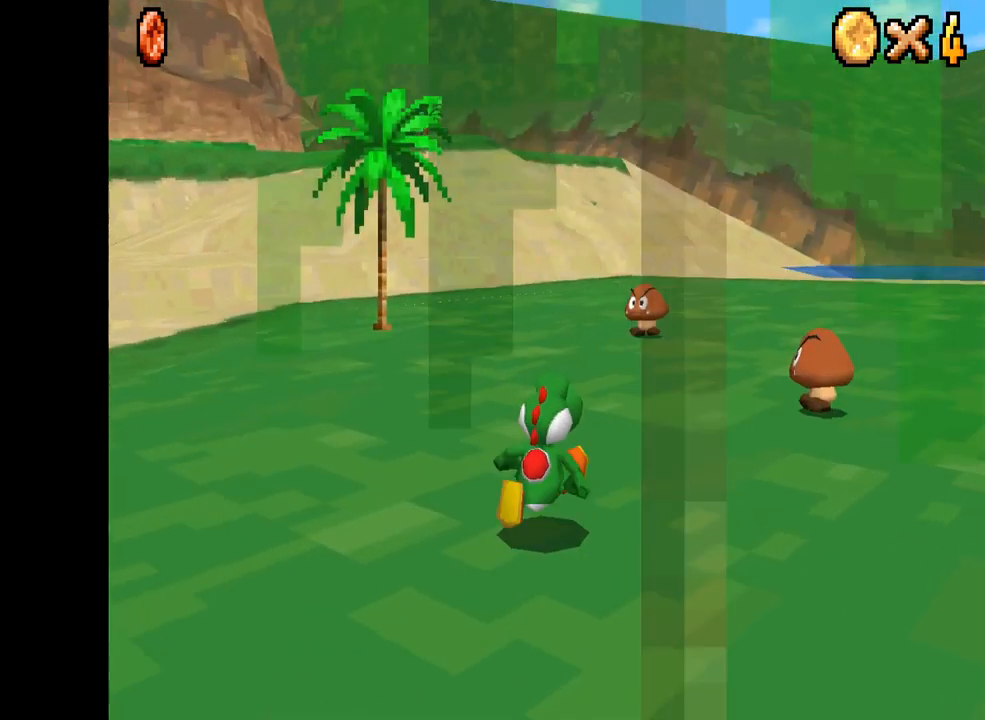
{"buttons": ["X"], "left_stick": "up-right", "right_stick": "center", "events": [[317, "A", "down"], [500, "A", "up"]]}
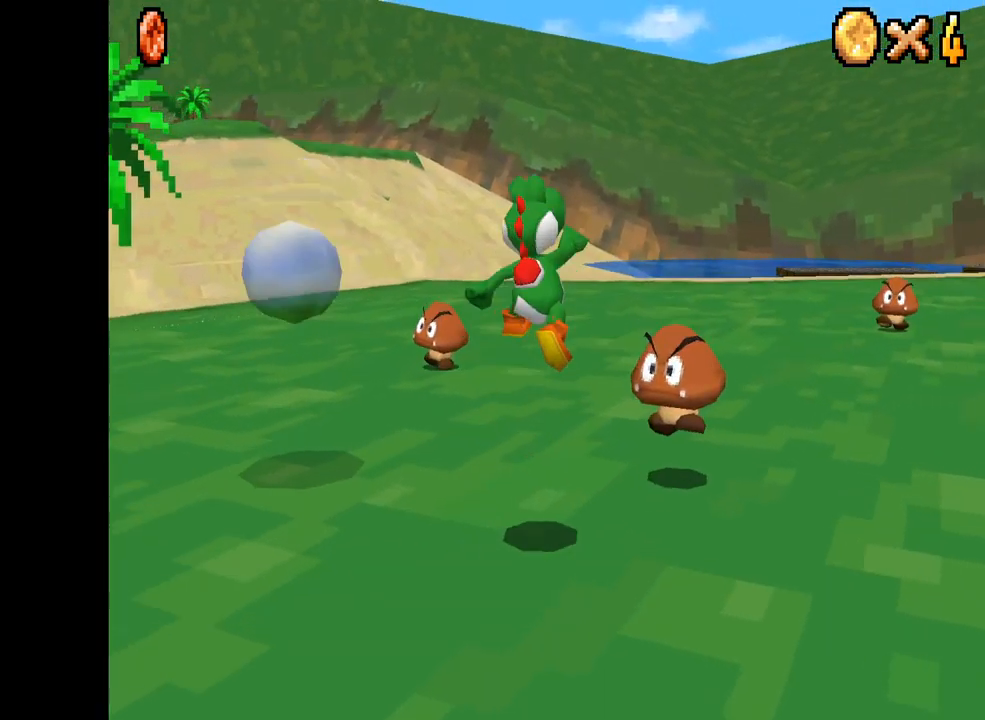
{"buttons": ["X"], "left_stick": "up-right", "right_stick": "center", "events": []}
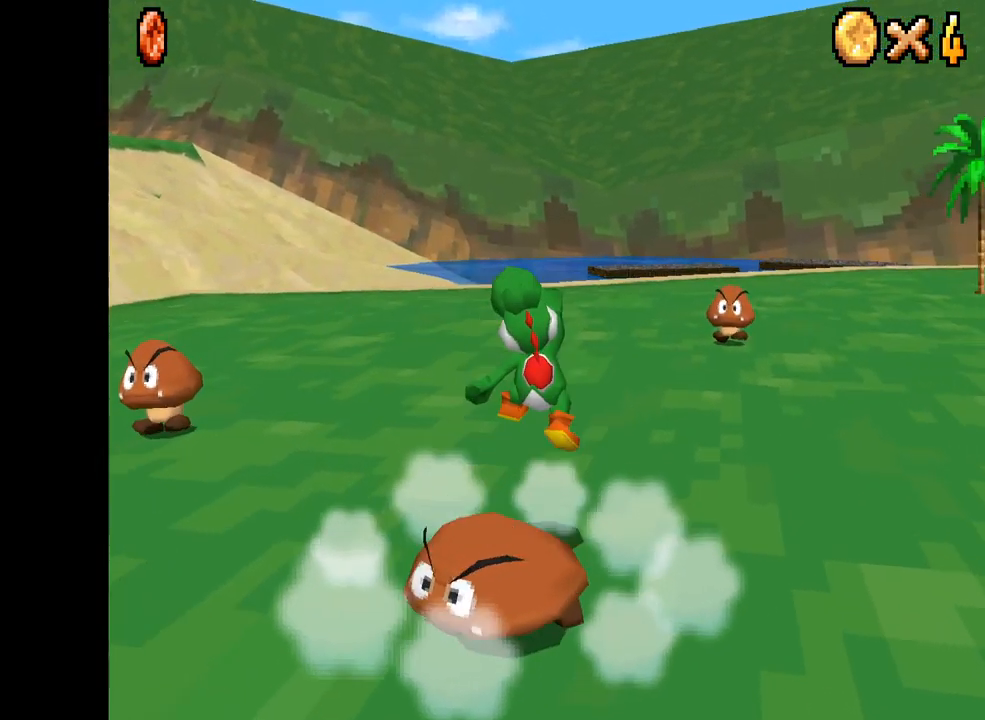
{"buttons": ["X"], "left_stick": "up-right", "right_stick": "center", "events": []}
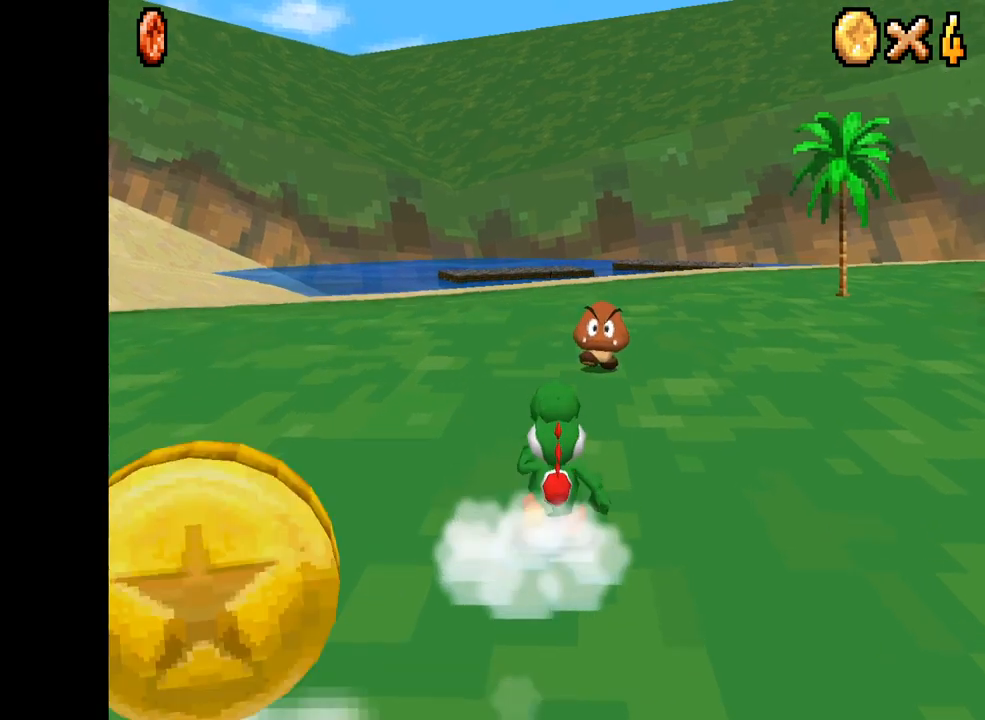
{"buttons": ["X"], "left_stick": "up-right", "right_stick": "center", "events": []}
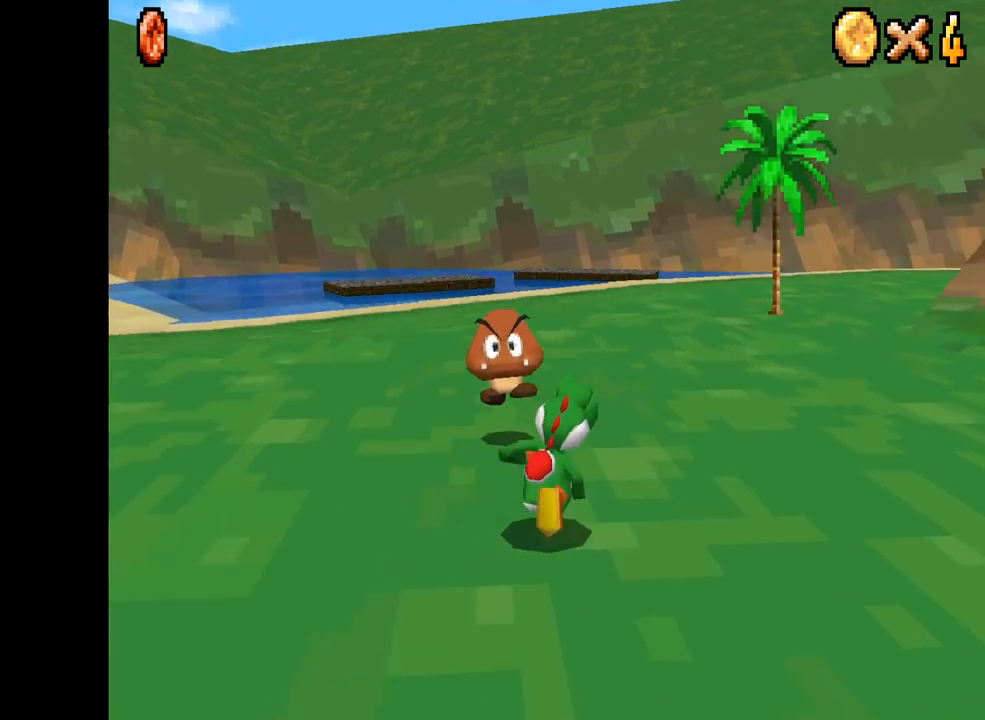
{"buttons": ["X"], "left_stick": "up-right", "right_stick": "center", "events": []}
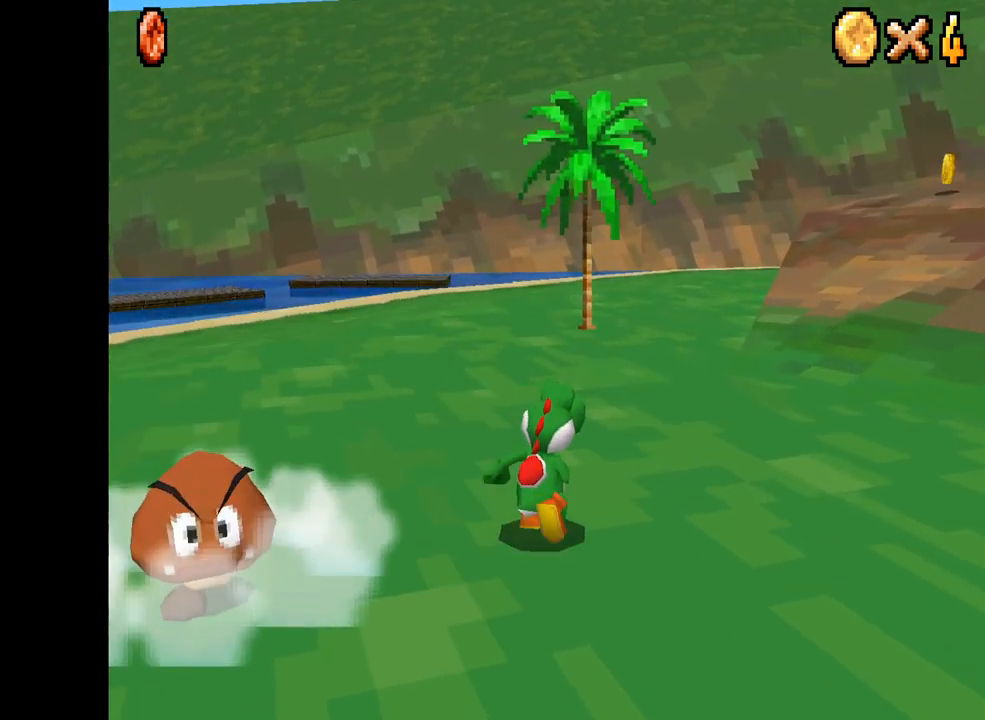
{"buttons": ["X"], "left_stick": "up-right", "right_stick": "center", "events": []}
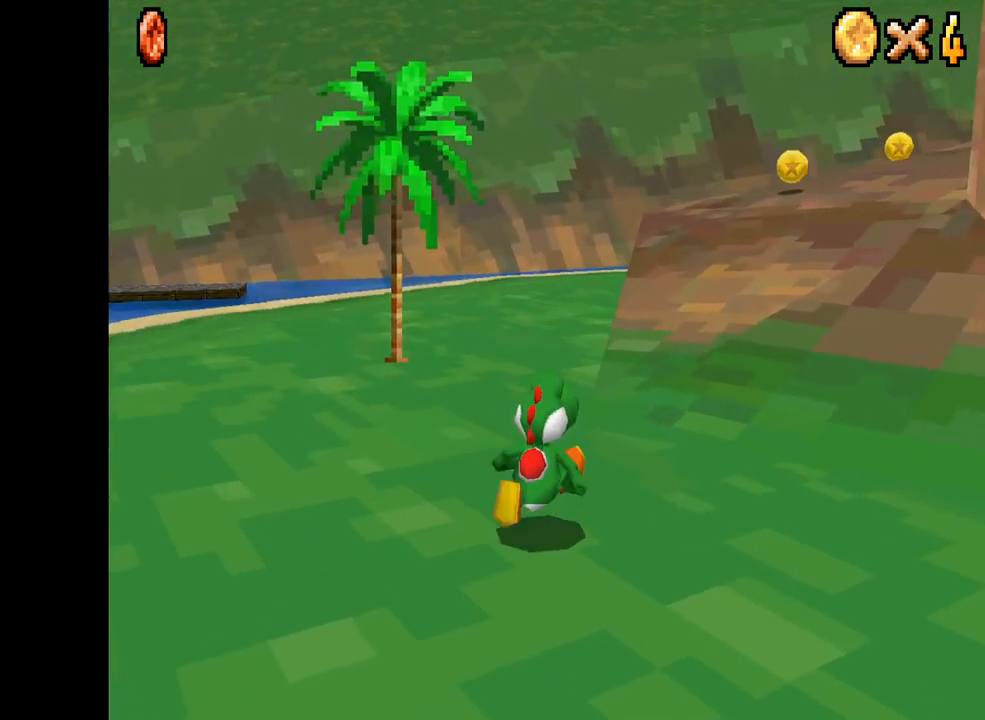
{"buttons": ["X"], "left_stick": "up-right", "right_stick": "center", "events": []}
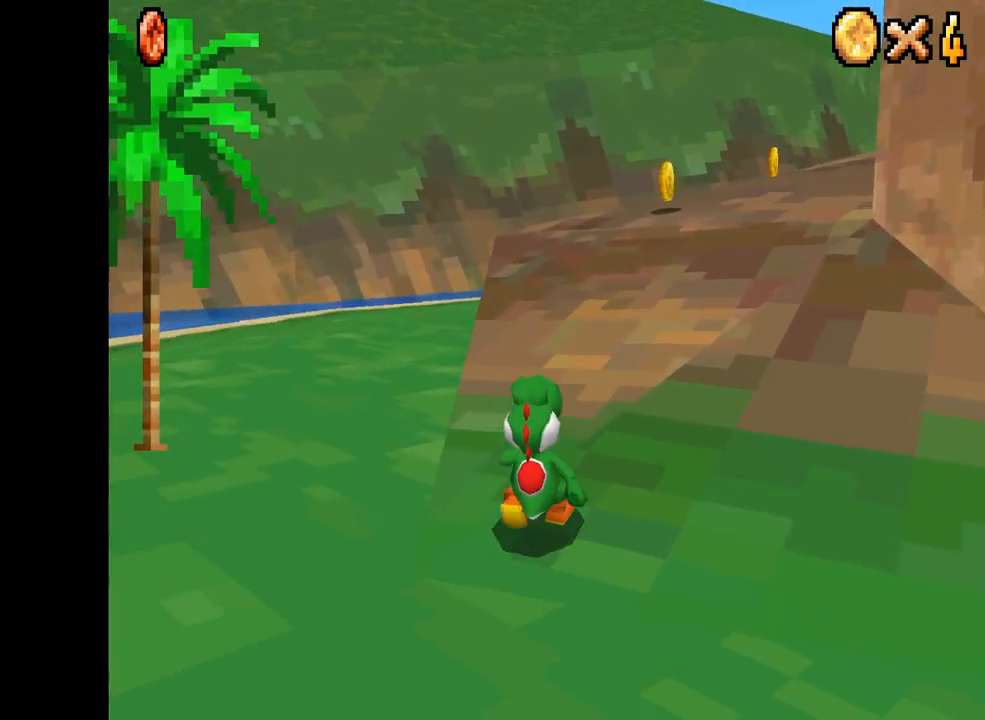
{"buttons": ["A", "X"], "left_stick": "up-right", "right_stick": "center", "events": [[33, "A", "down"], [300, "left_stick", "up"], [417, "left_stick", "up-right"]]}
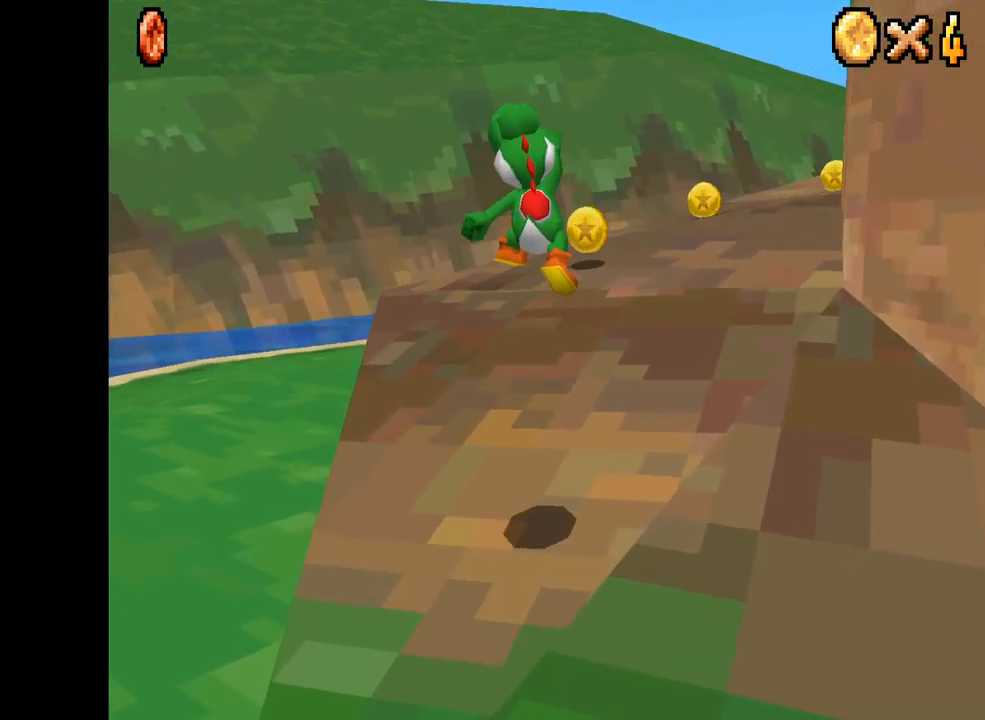
{"buttons": ["X"], "left_stick": "up-right", "right_stick": "center", "events": [[50, "left_stick", "up"], [283, "left_stick", "up-right"], [500, "A", "up"]]}
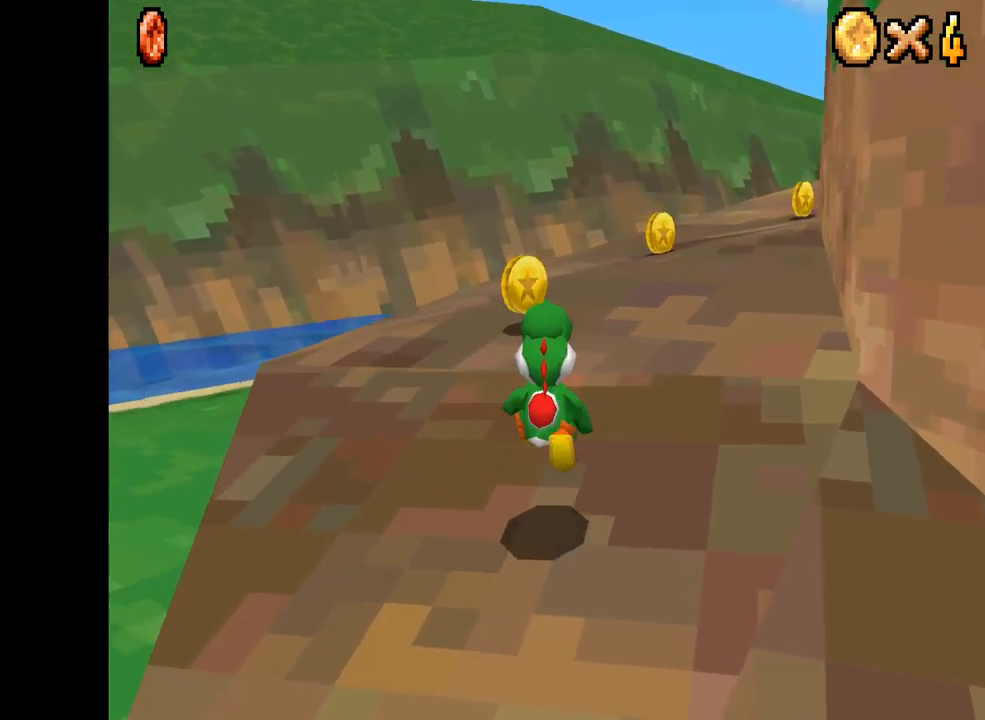
{"buttons": ["X"], "left_stick": "up-right", "right_stick": "center", "events": [[33, "left_stick", "up"], [450, "left_stick", "up-right"]]}
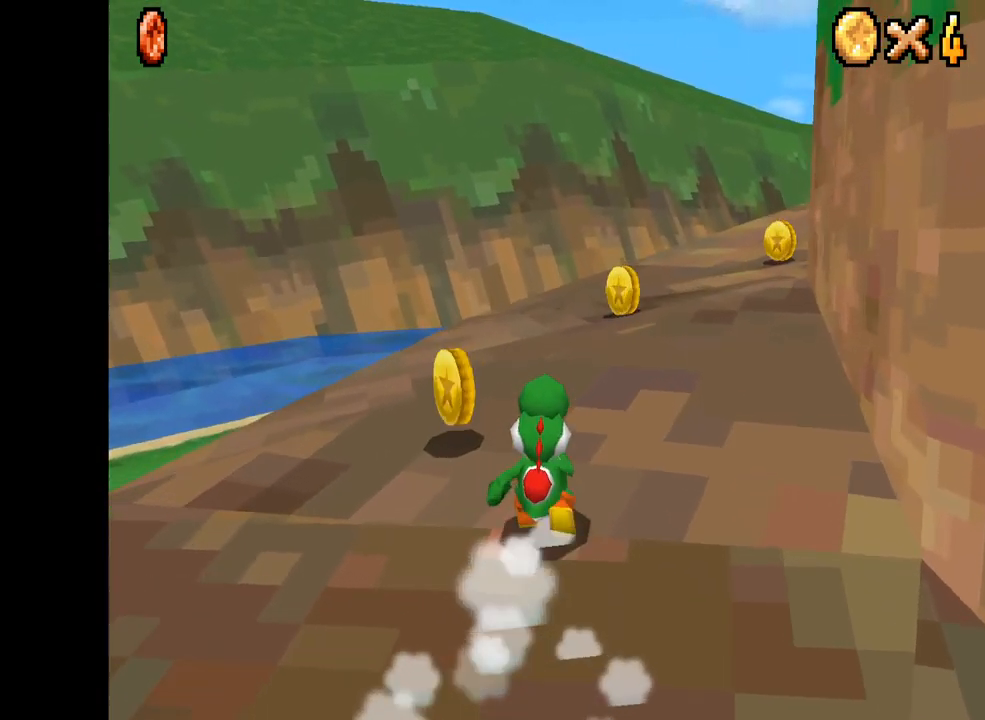
{"buttons": ["X"], "left_stick": "up-right", "right_stick": "center", "events": [[100, "left_stick", "up"], [217, "left_stick", "up-right"], [333, "left_stick", "up"], [450, "left_stick", "up-right"]]}
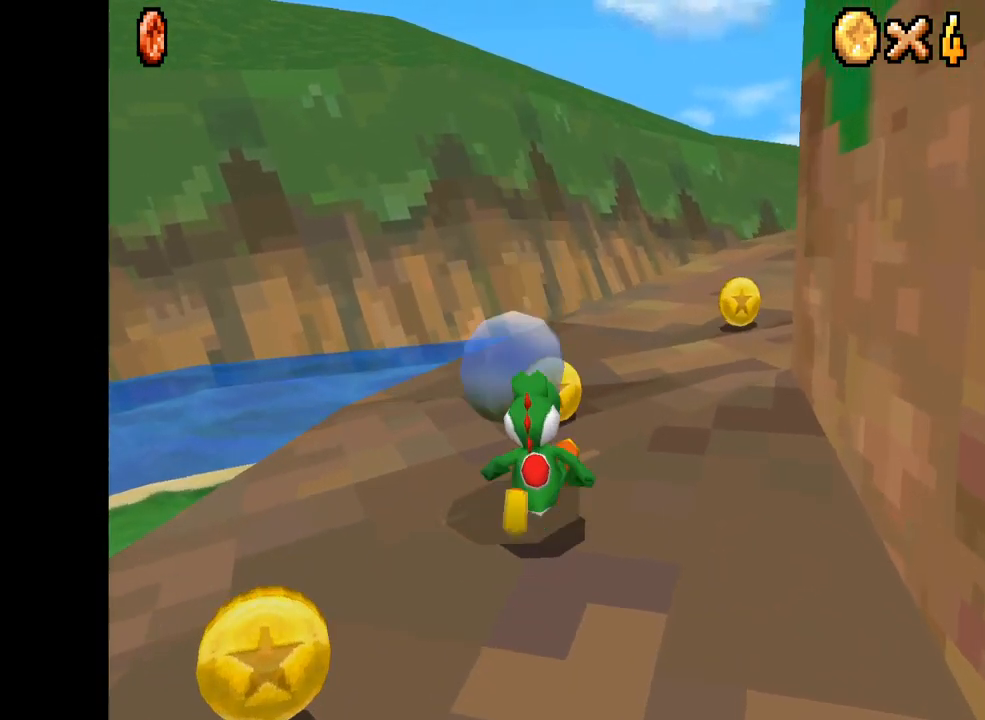
{"buttons": ["X"], "left_stick": "up", "right_stick": "center", "events": [[83, "left_stick", "up"], [183, "left_stick", "up-right"], [433, "left_stick", "up"]]}
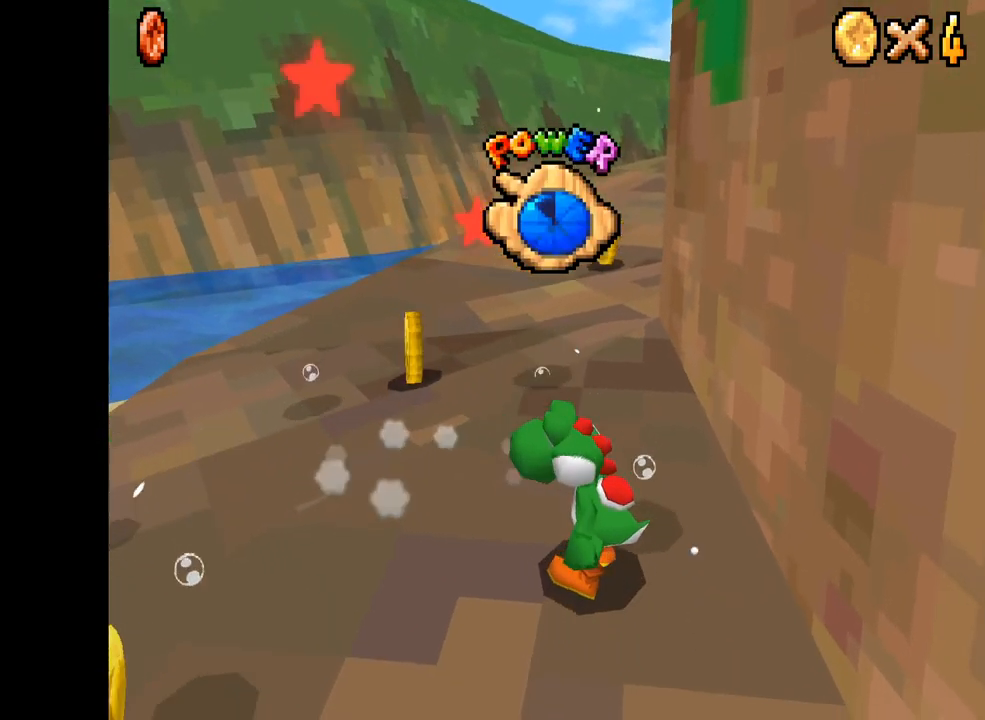
{"buttons": ["X"], "left_stick": "up", "right_stick": "center", "events": [[83, "left_stick", "center"], [183, "left_stick", "up-left"], [484, "left_stick", "up"]]}
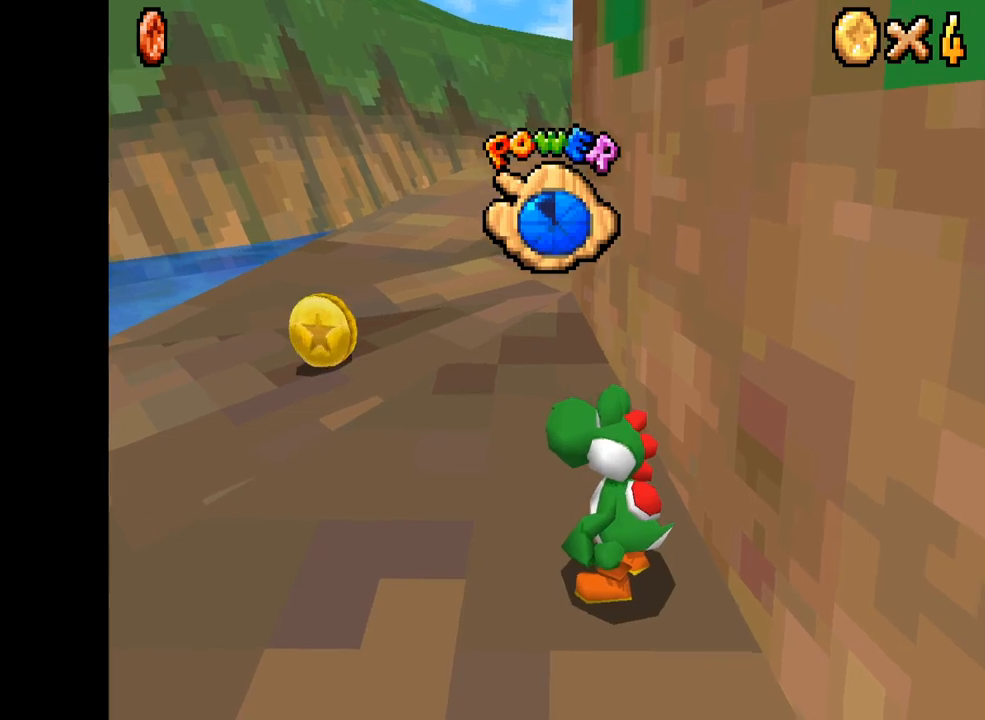
{"buttons": ["X"], "left_stick": "up-left", "right_stick": "center", "events": [[17, "left_stick", "center"], [117, "left_stick", "up-left"]]}
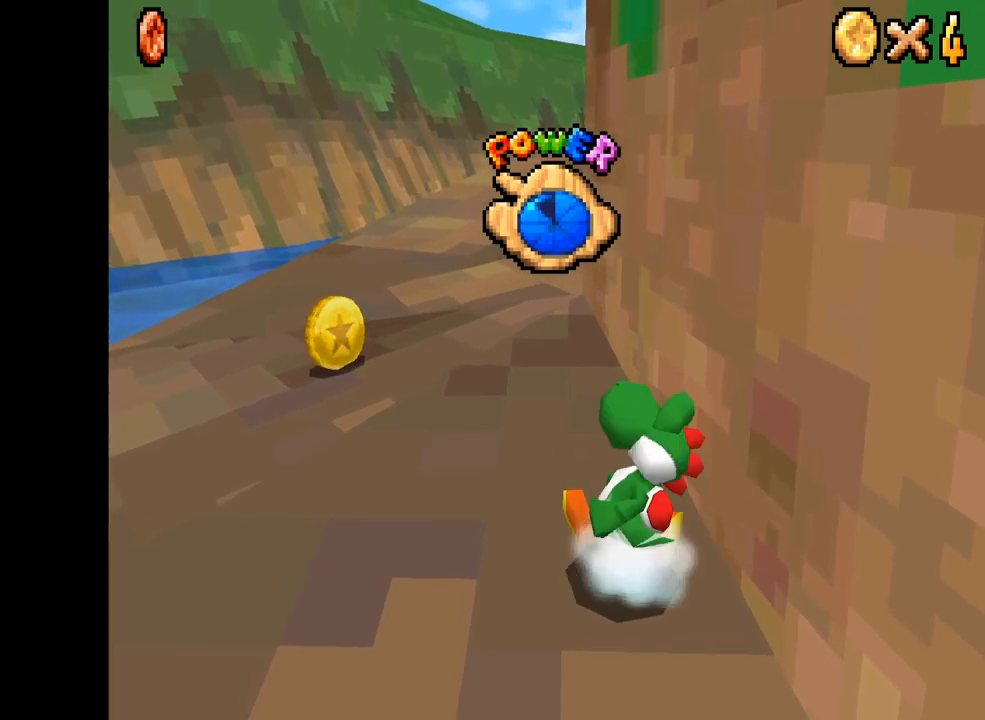
{"buttons": [], "left_stick": "up", "right_stick": "center", "events": [[350, "X", "up"], [350, "left_stick", "up"], [400, "B", "down"], [500, "B", "up"]]}
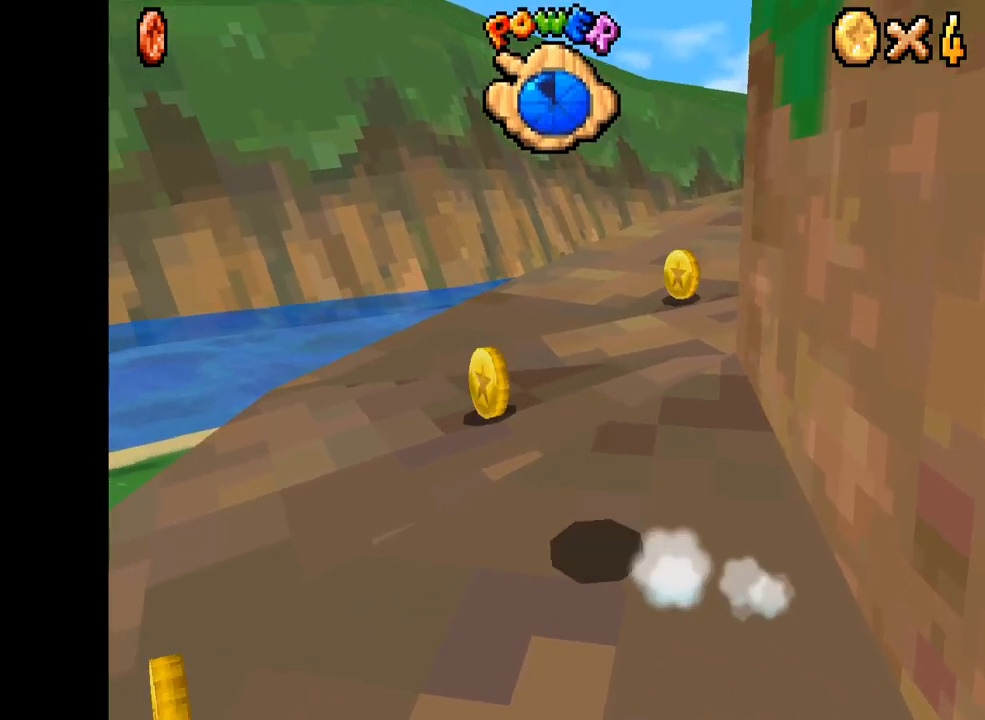
{"buttons": ["X"], "left_stick": "up", "right_stick": "center", "events": [[34, "left_stick", "up-right"], [117, "X", "down"], [417, "left_stick", "center"], [500, "left_stick", "up"]]}
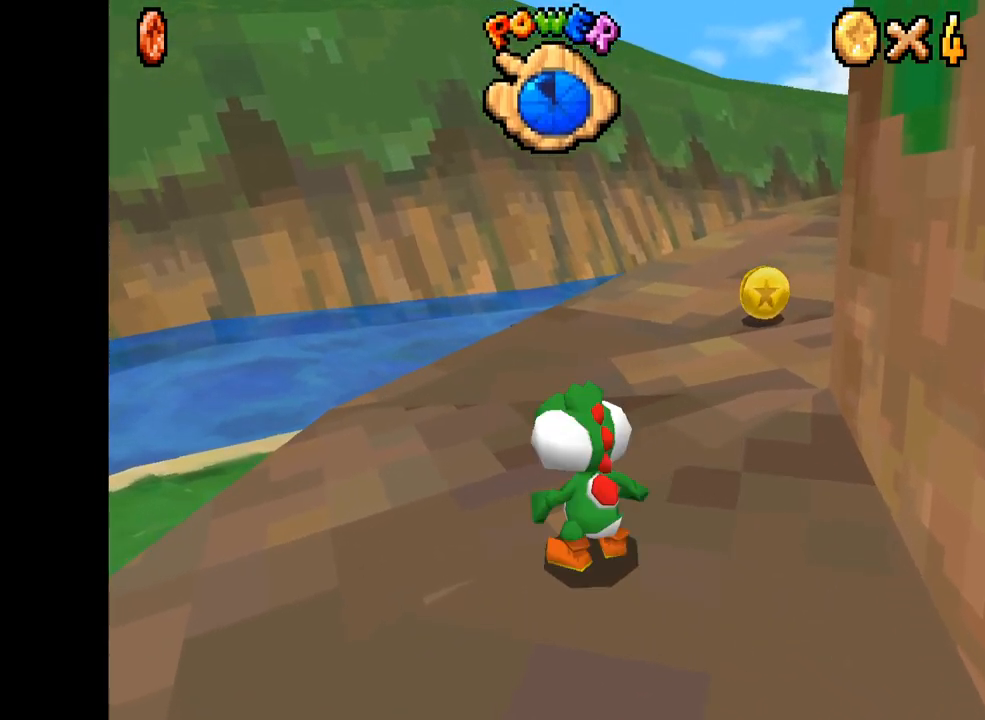
{"buttons": ["X"], "left_stick": "up-right", "right_stick": "center", "events": [[467, "left_stick", "up-right"]]}
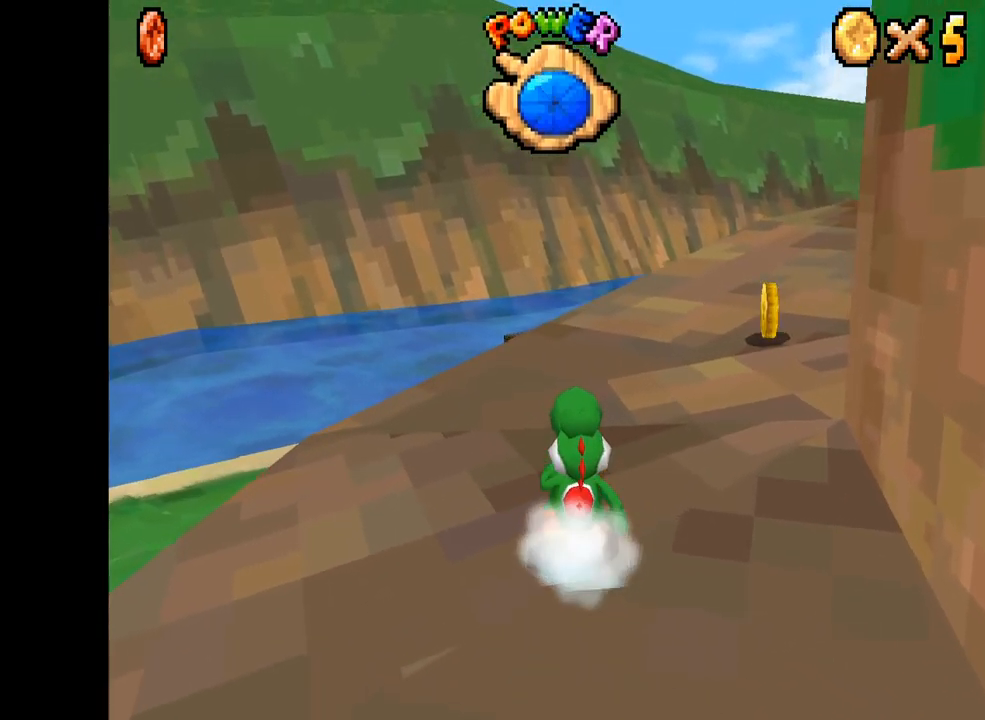
{"buttons": ["X"], "left_stick": "up-right", "right_stick": "center", "events": []}
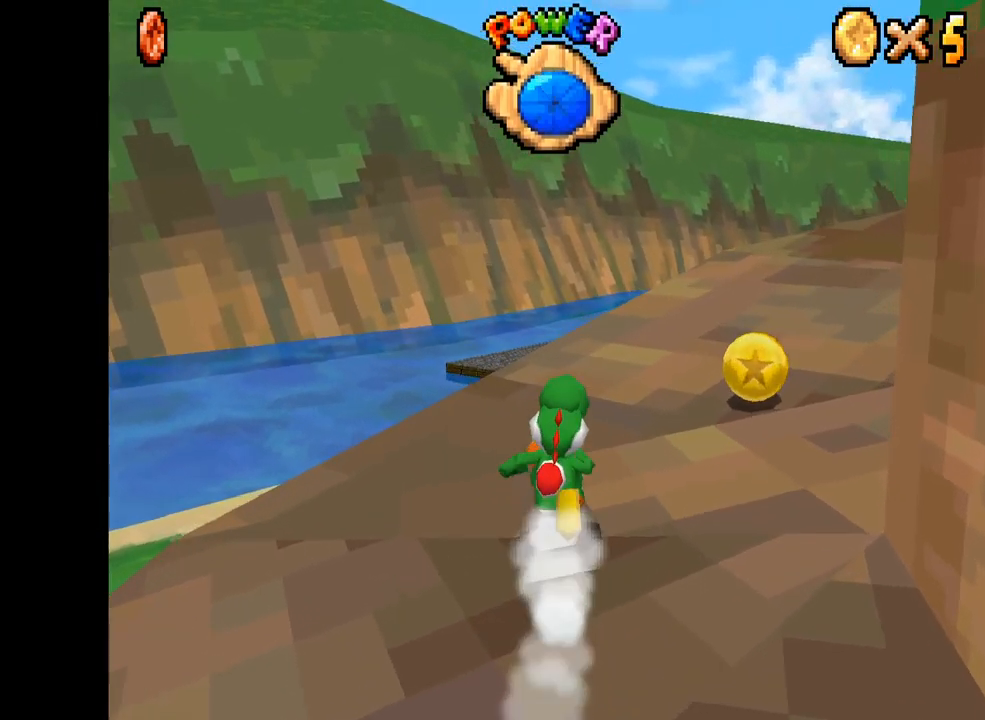
{"buttons": ["X"], "left_stick": "up", "right_stick": "center", "events": [[350, "left_stick", "up"]]}
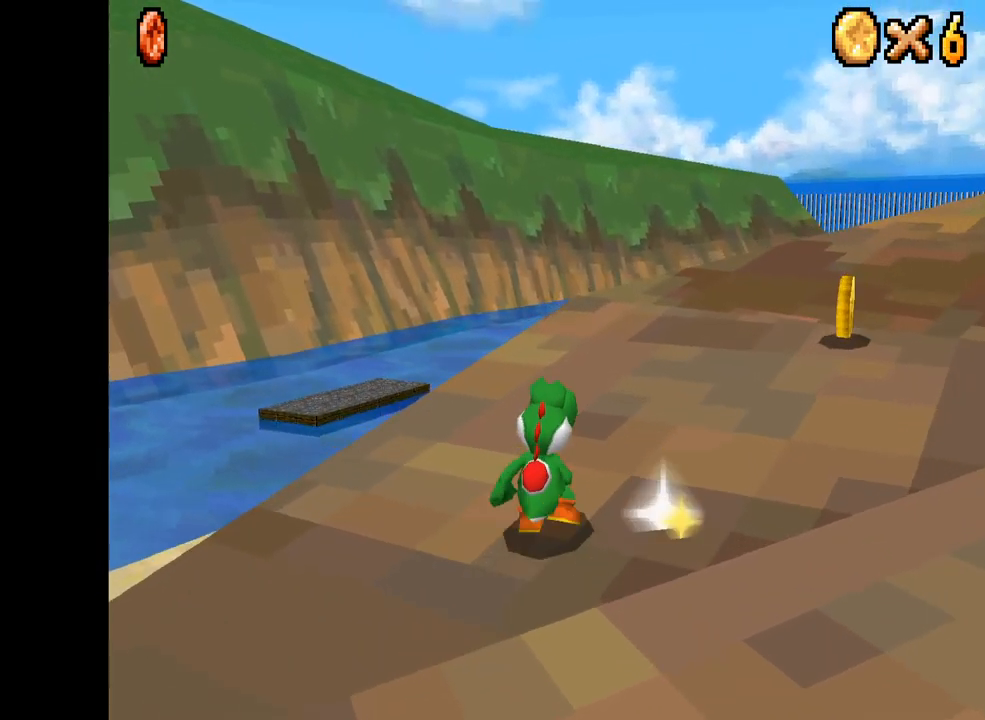
{"buttons": ["X"], "left_stick": "up-right", "right_stick": "center", "events": [[217, "left_stick", "up-right"], [350, "left_stick", "up"], [484, "left_stick", "up-right"]]}
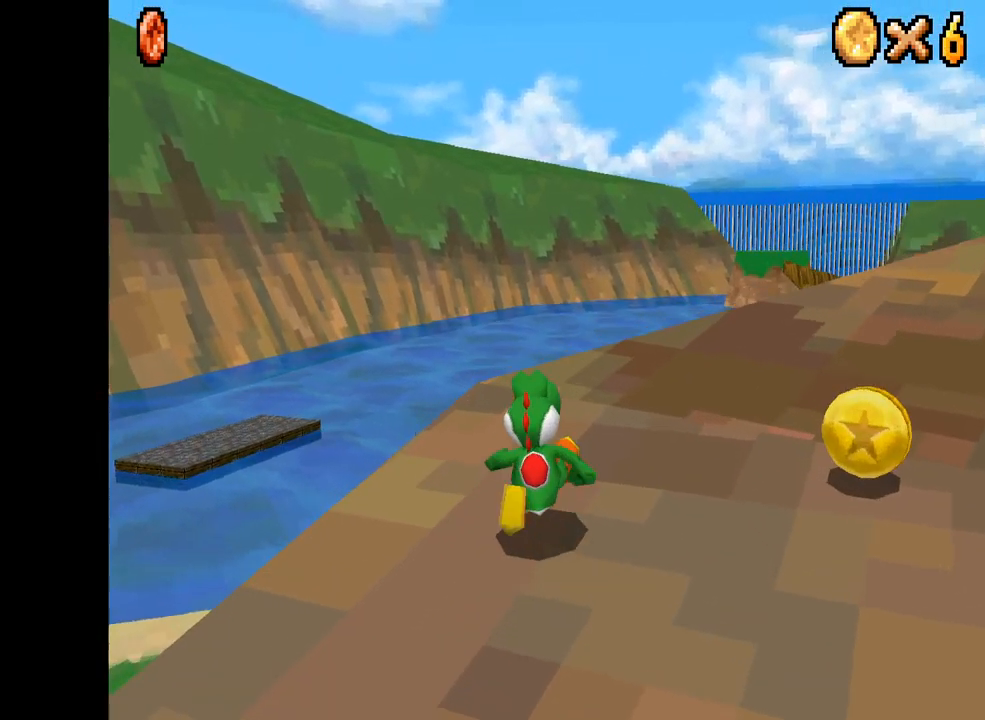
{"buttons": ["X"], "left_stick": "up-right", "right_stick": "center", "events": []}
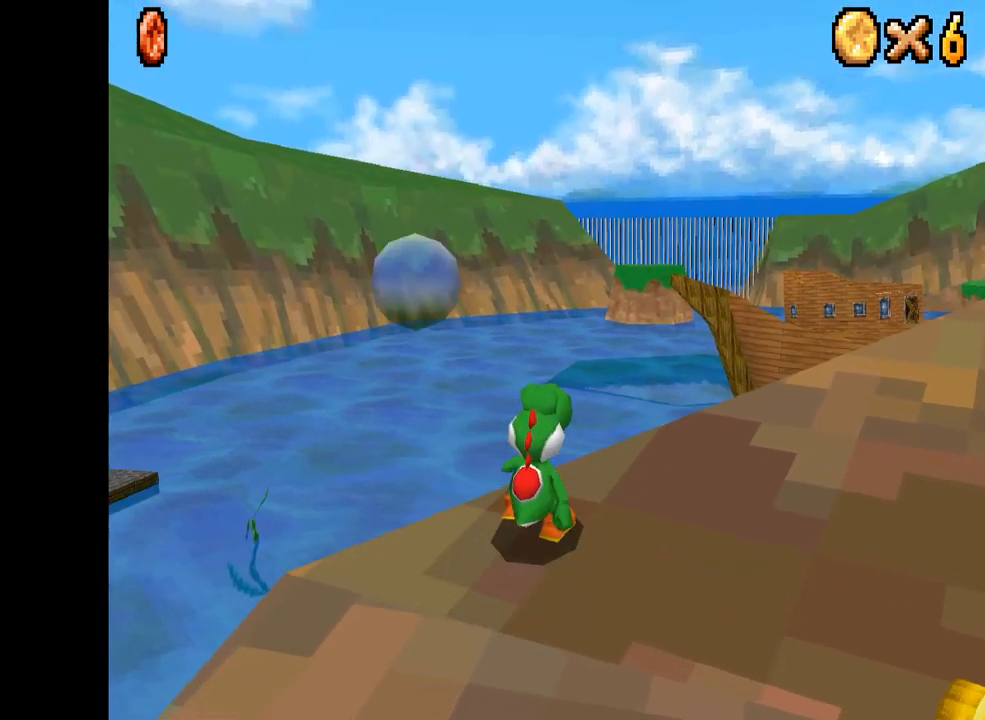
{"buttons": ["X"], "left_stick": "right", "right_stick": "center", "events": [[67, "left_stick", "right"]]}
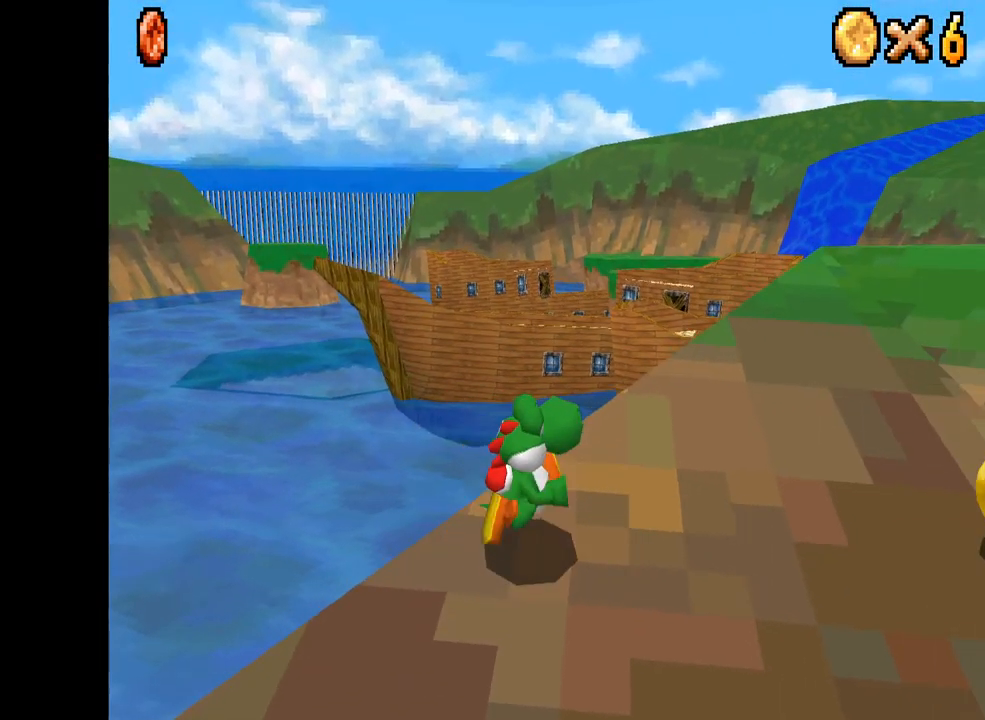
{"buttons": ["X"], "left_stick": "up-right", "right_stick": "center", "events": [[50, "left_stick", "up-right"]]}
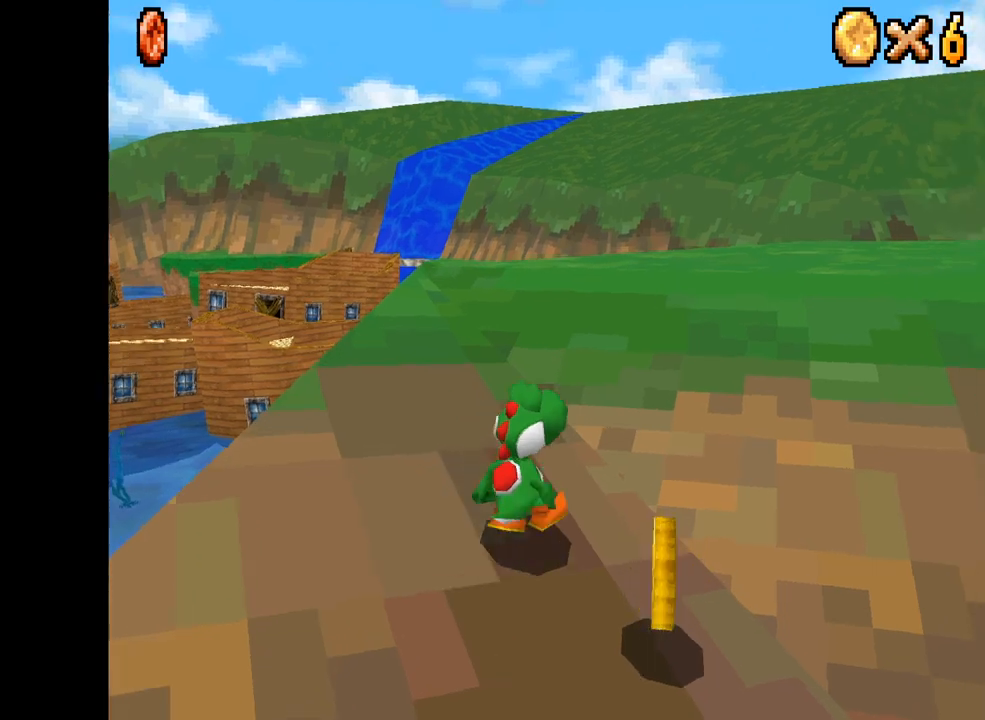
{"buttons": ["X"], "left_stick": "up-right", "right_stick": "center", "events": [[50, "left_stick", "up"], [84, "A", "down"], [184, "left_stick", "up-right"], [284, "left_stick", "right"], [384, "A", "up"], [500, "left_stick", "up-right"]]}